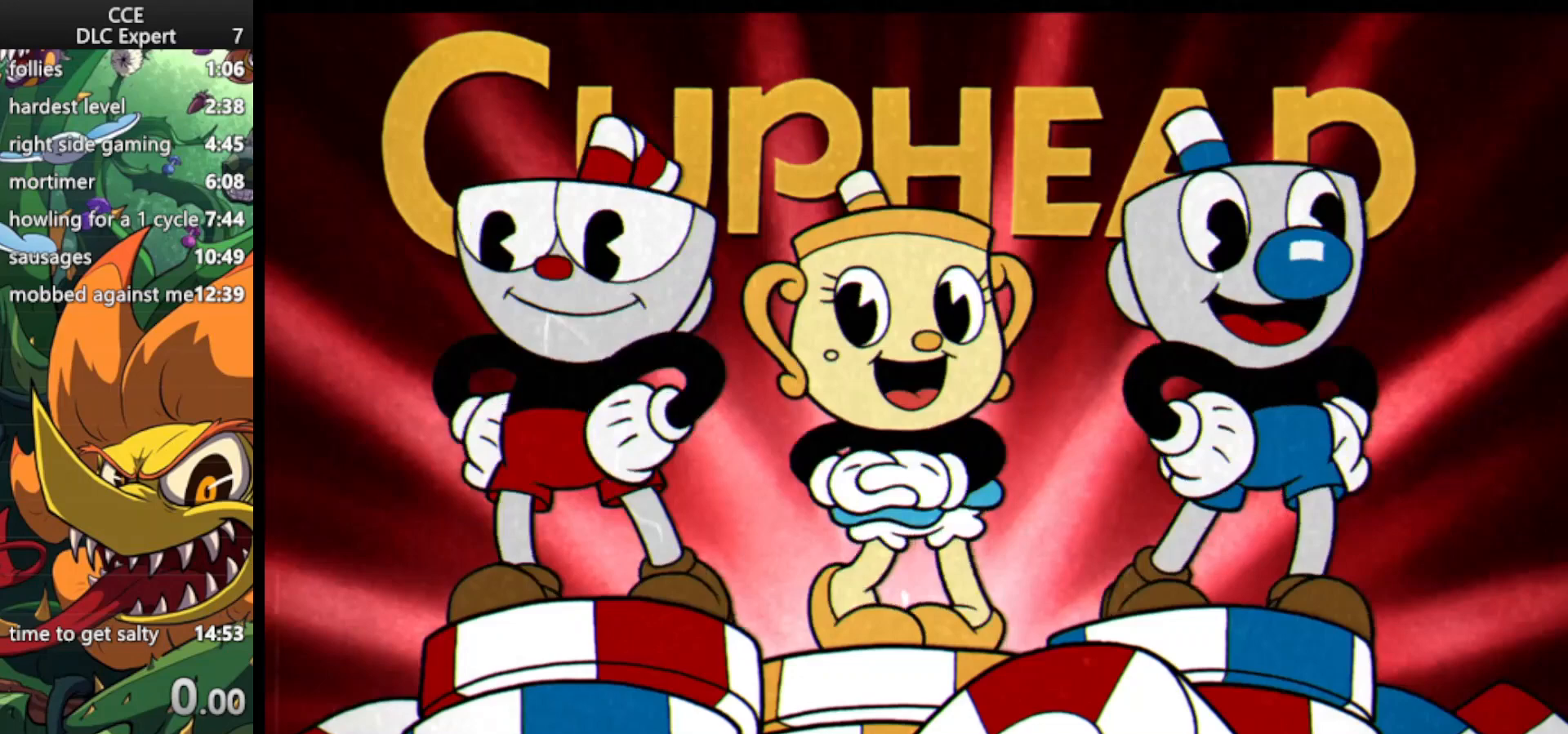
Gameplay with keyboard; each line is a JSON object with the keys held at the frame after it. "events" lists presses ("down") and releases ("up") of "dash", "down", "ex", "jump", "left", "lock", "right", "shoot", "up" and "weapon" between this image and that frame as [ms after this image, input, new state], when the widget could be followed in between. No other keys are recorded. Mouse input is not recorded. Key names are as the overlay labels them; some are game actions (e.g. jump) rather than physical keys.
{"keys": [], "events": [[33, "jump", "down"], [100, "jump", "up"]]}
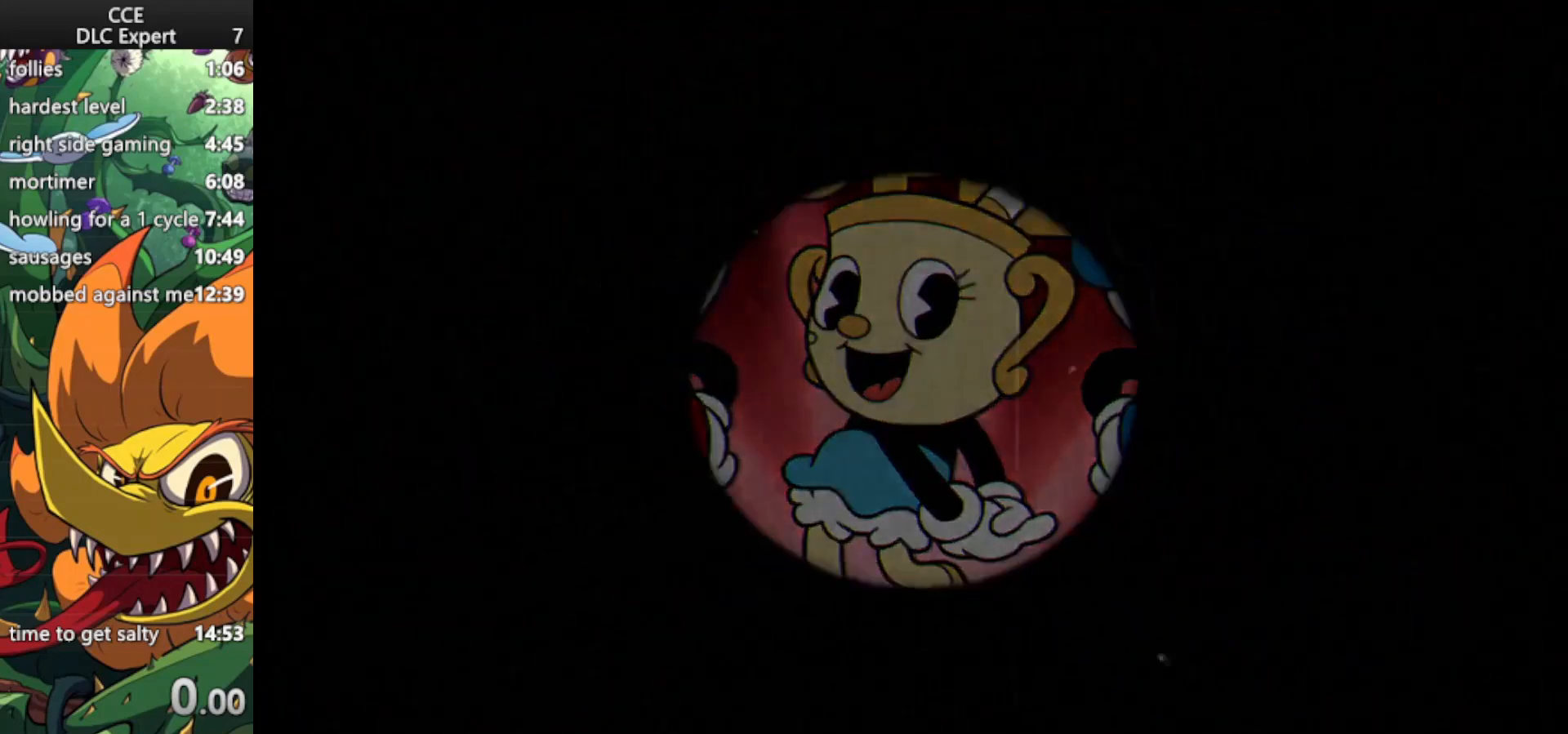
{"keys": [], "events": []}
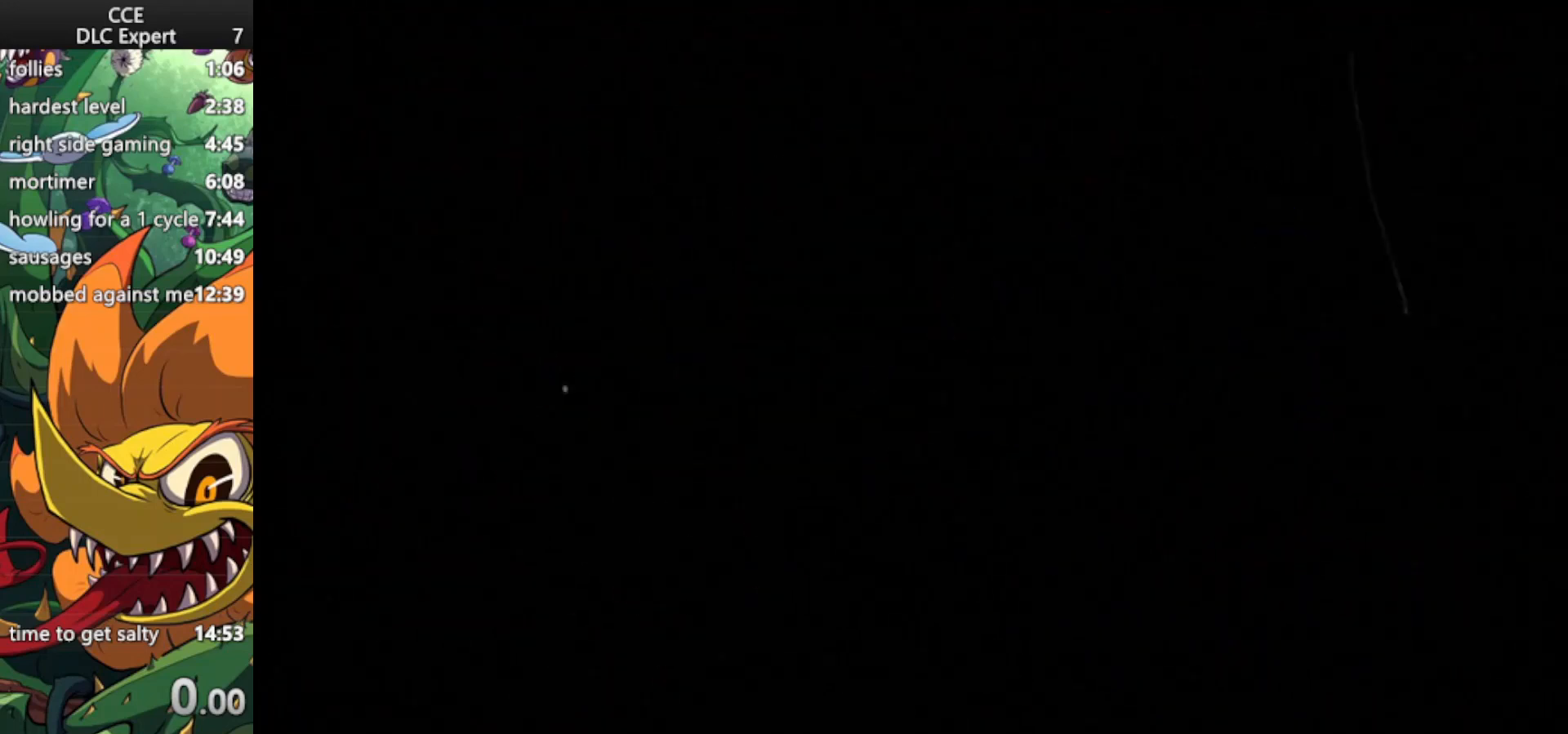
{"keys": [], "events": []}
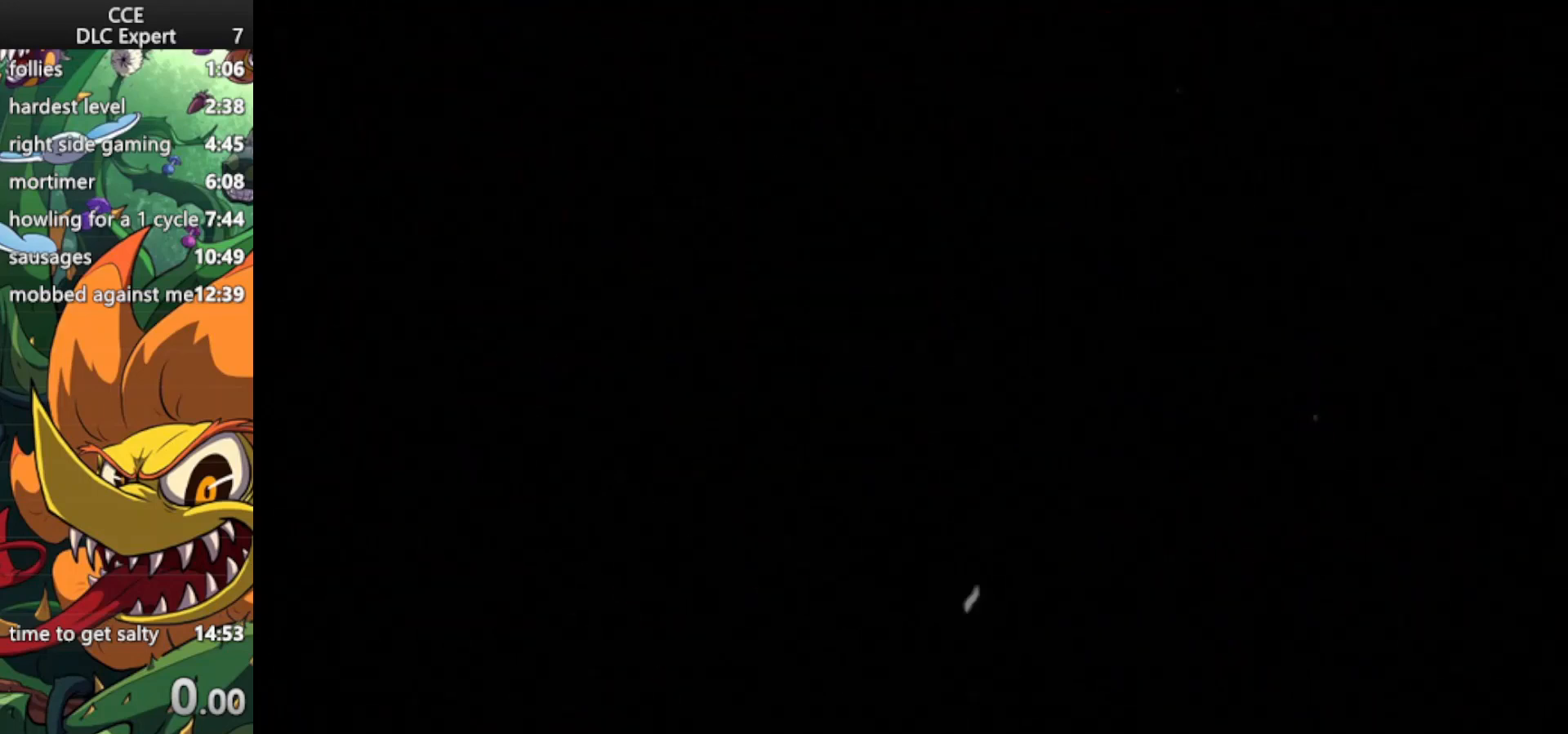
{"keys": [], "events": []}
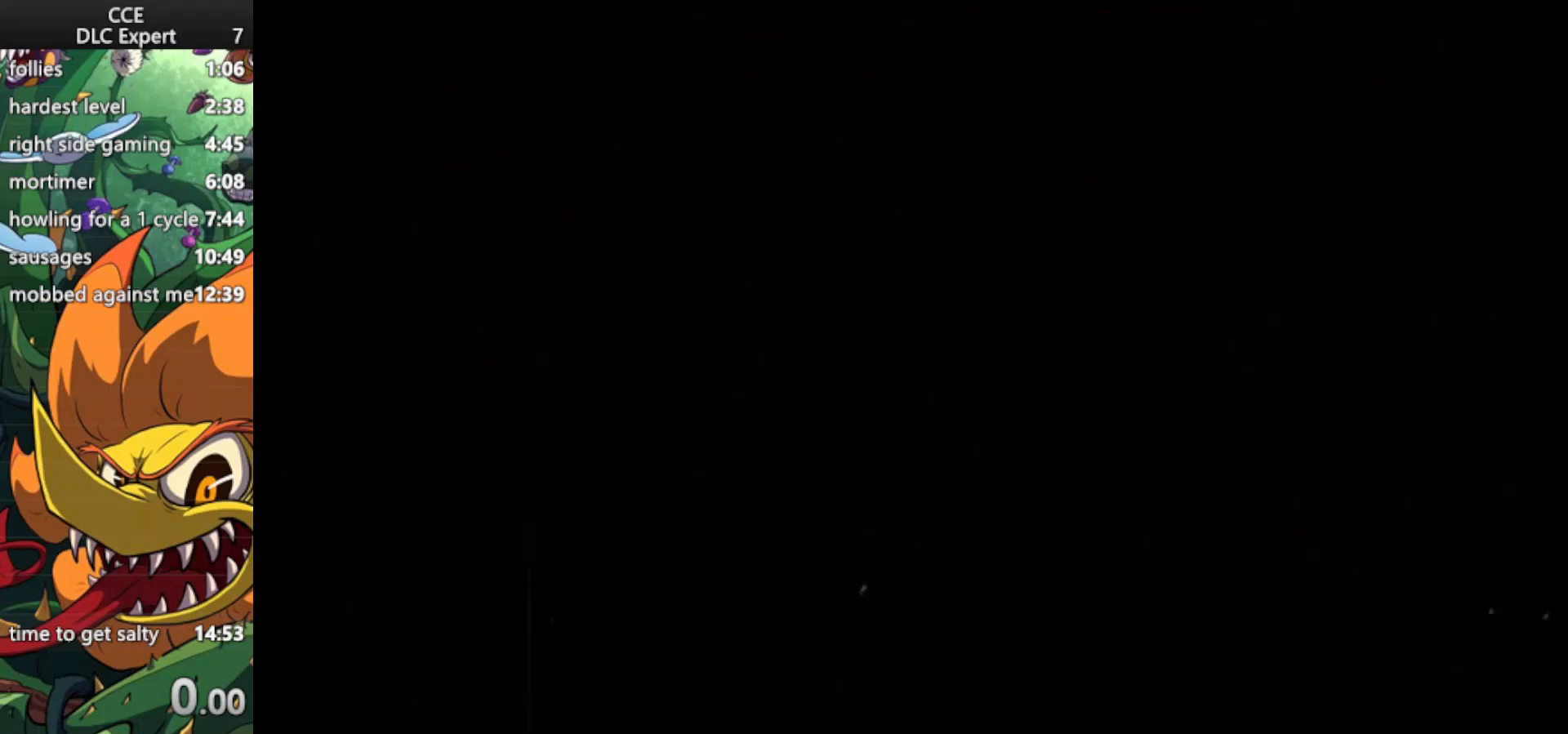
{"keys": [], "events": []}
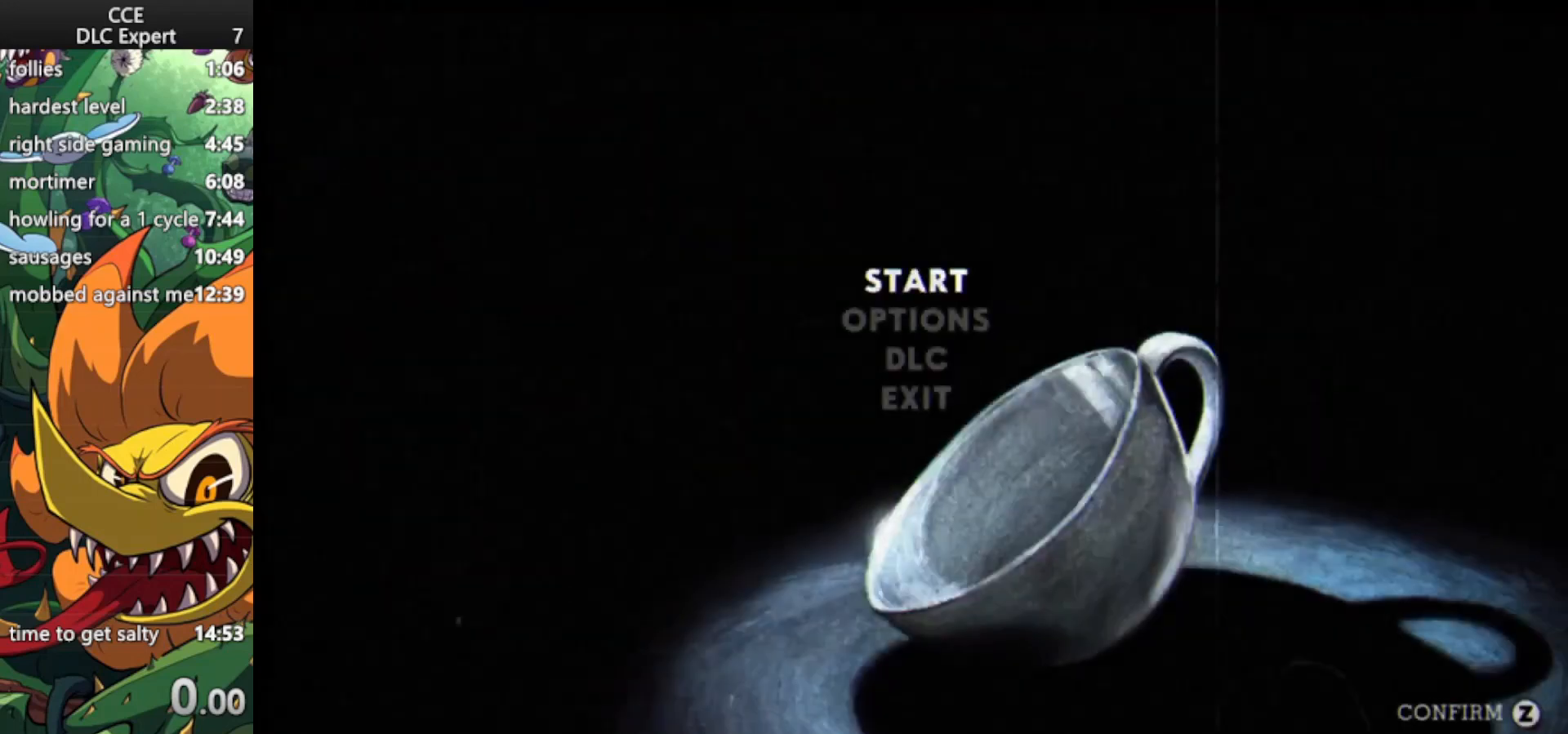
{"keys": ["down"], "events": [[433, "down", "down"]]}
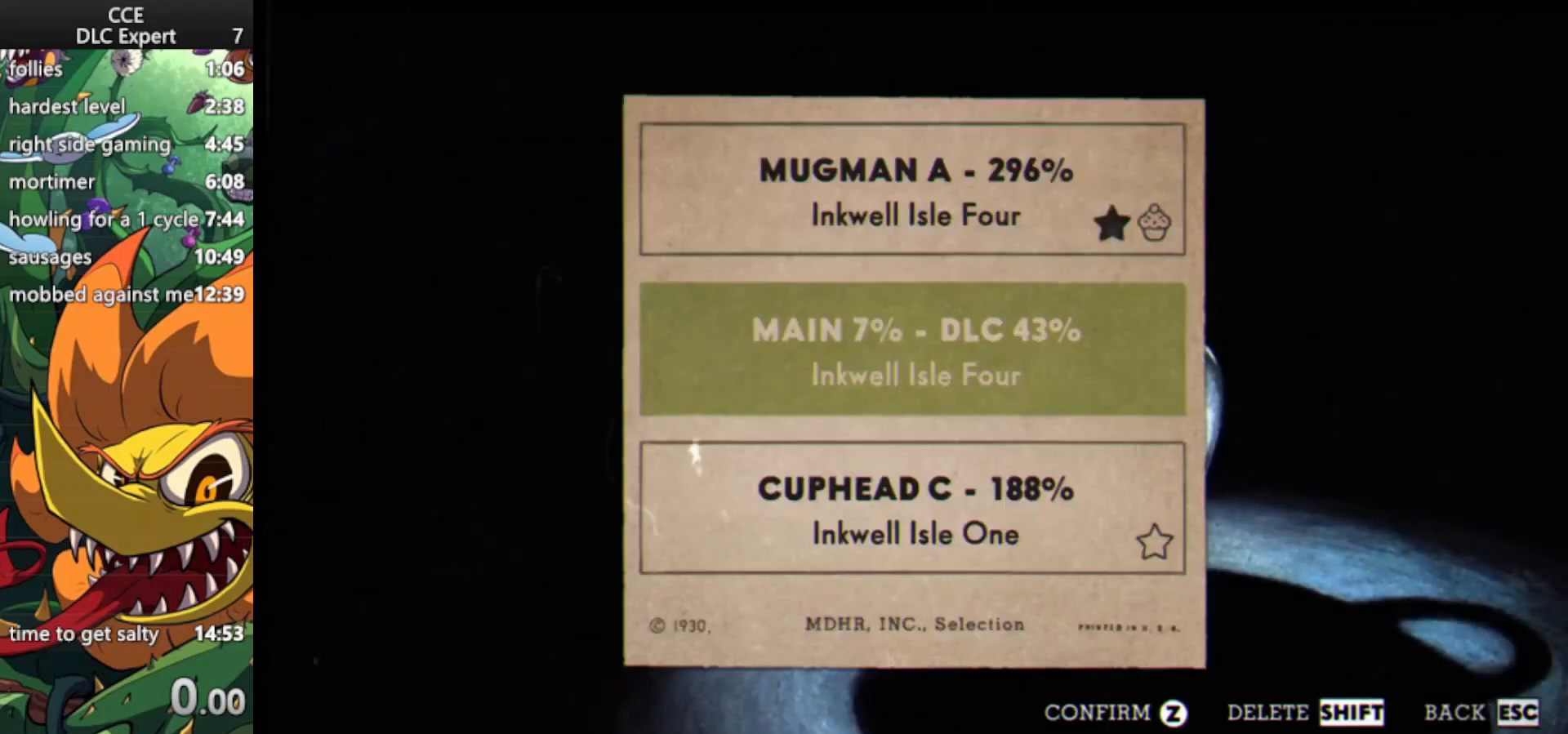
{"keys": [], "events": [[67, "down", "up"], [200, "dash", "down"], [333, "dash", "up"]]}
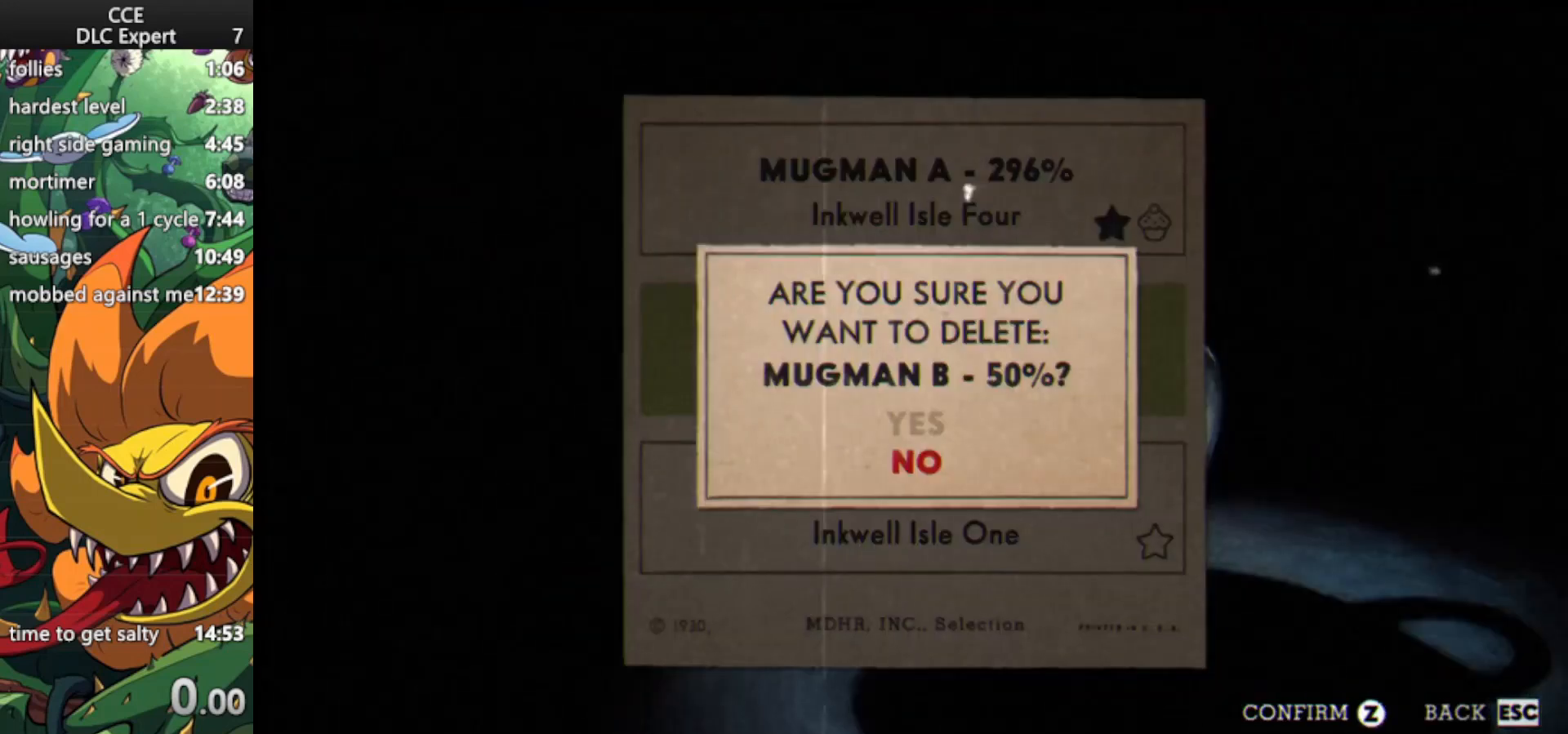
{"keys": ["up"], "events": [[400, "up", "down"]]}
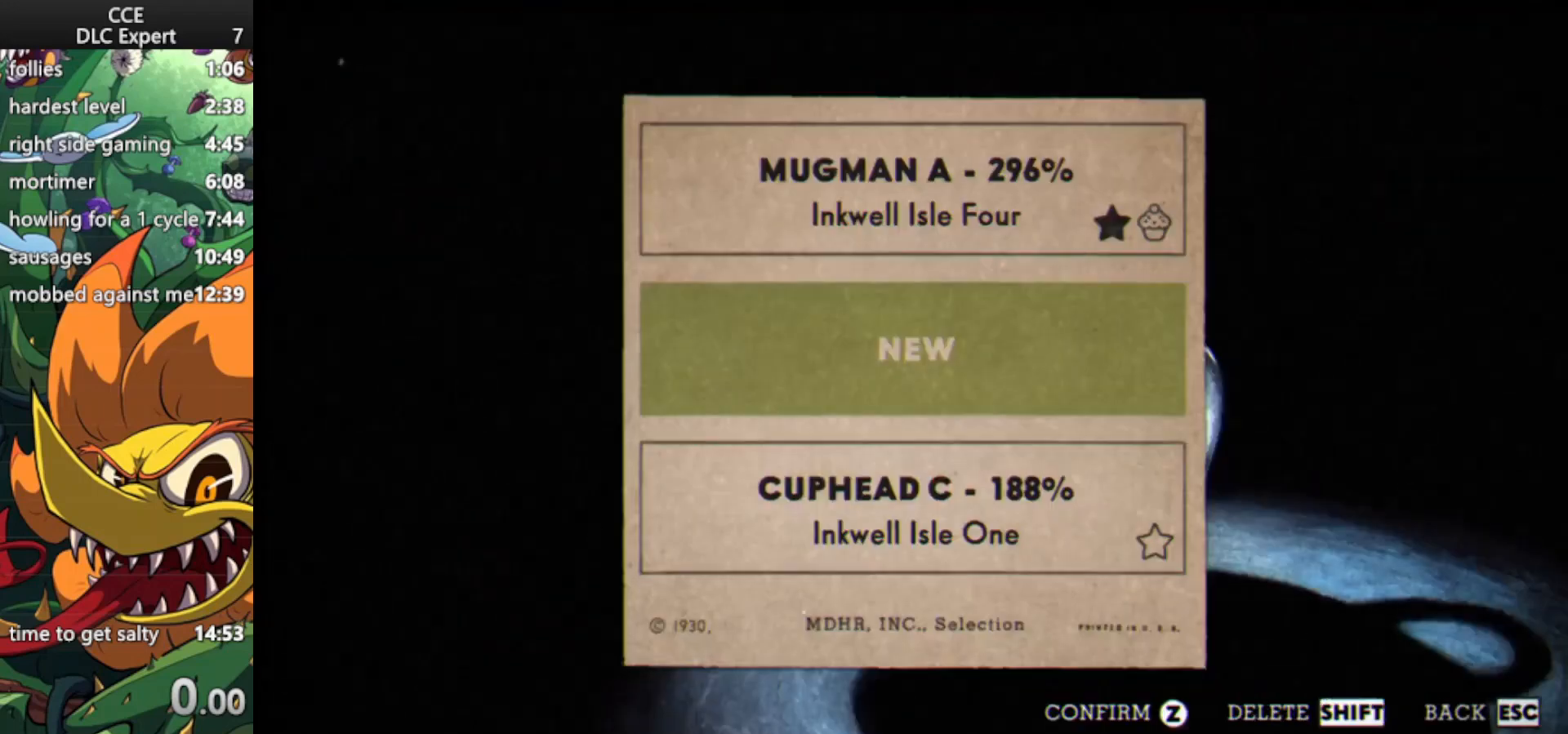
{"keys": [], "events": [[67, "up", "up"]]}